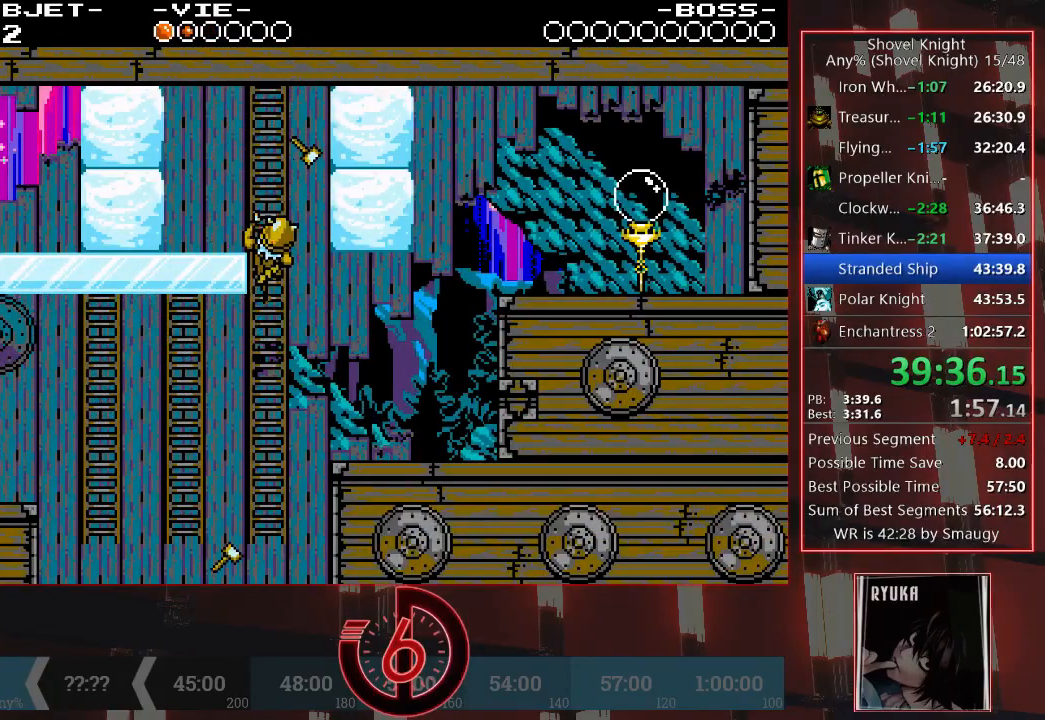
Gameplay with a controller (PlayStation layout); each line is a JSON object with the inputs held at the frame after it (dt_ms = milliseconds from this image to that frame). "events" lists button and stick changes between this image and that frame as [ms after this image, input, new state], when the widget could be followed in between. Not read: L3 R3.
{"dt_ms": 500, "buttons": ["SQUARE", "DPAD_LEFT"], "left_stick": "center", "right_stick": "center", "events": [[17, "DPAD_UP", "up"], [83, "DPAD_UP", "down"], [117, "DPAD_RIGHT", "up"], [117, "DPAD_UP", "up"], [150, "CROSS", "down"], [150, "DPAD_LEFT", "down"], [150, "DPAD_UP", "down"], [317, "CROSS", "up"], [317, "DPAD_UP", "up"], [500, "SQUARE", "down"]]}
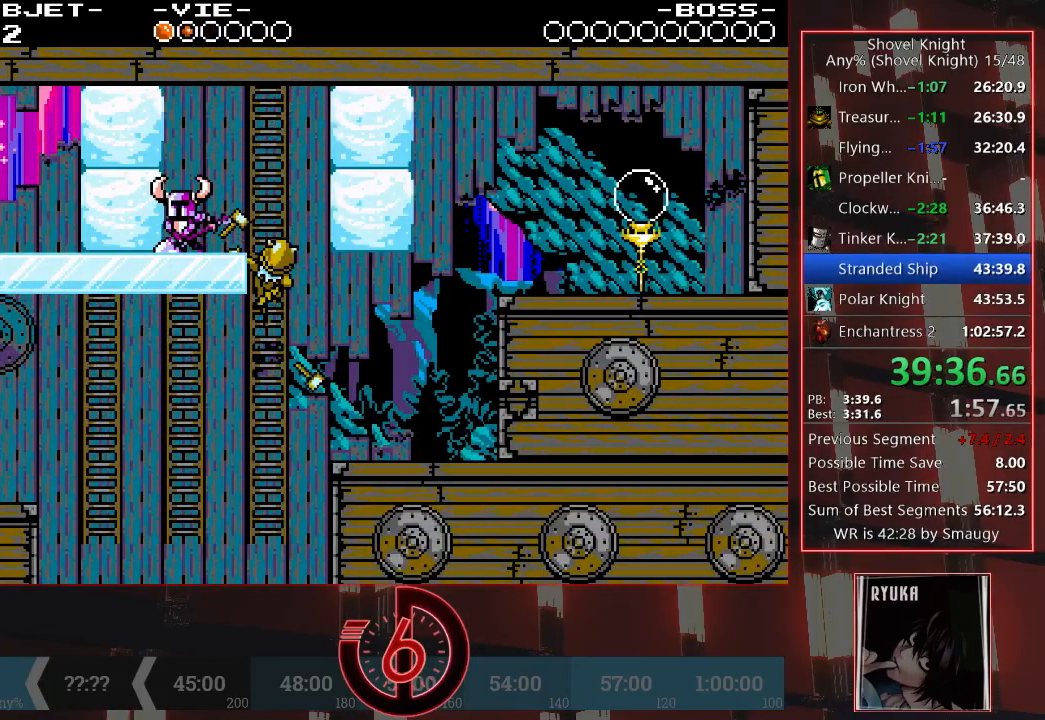
{"dt_ms": 500, "buttons": ["DPAD_LEFT"], "left_stick": "center", "right_stick": "center", "events": [[83, "SQUARE", "up"]]}
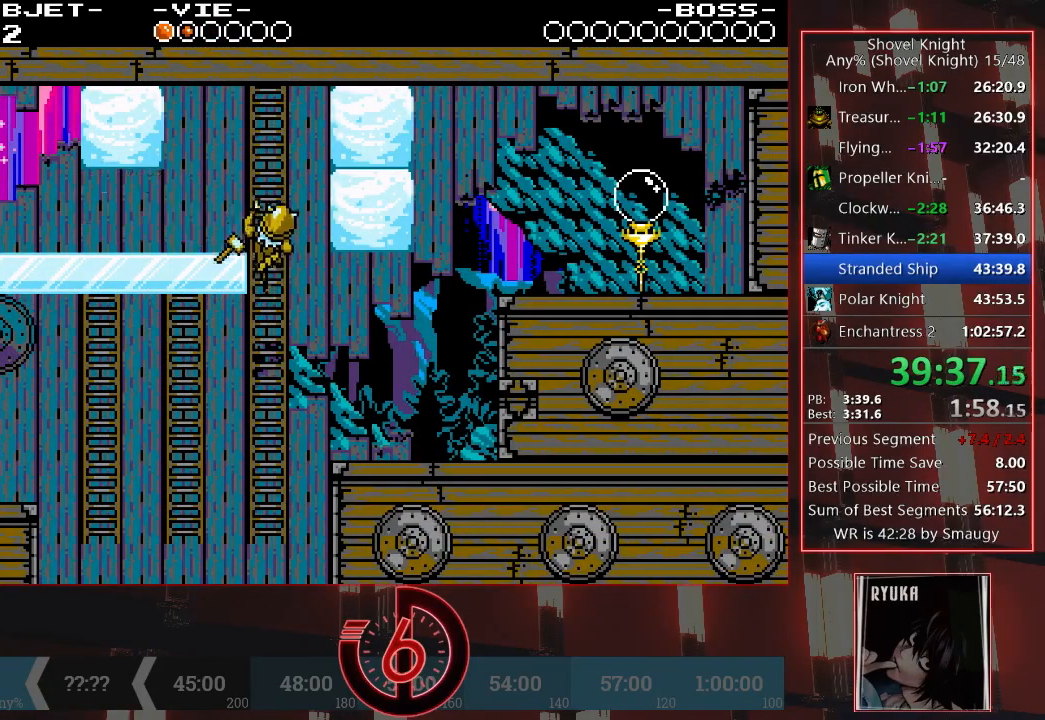
{"dt_ms": 500, "buttons": ["DPAD_LEFT"], "left_stick": "center", "right_stick": "center", "events": []}
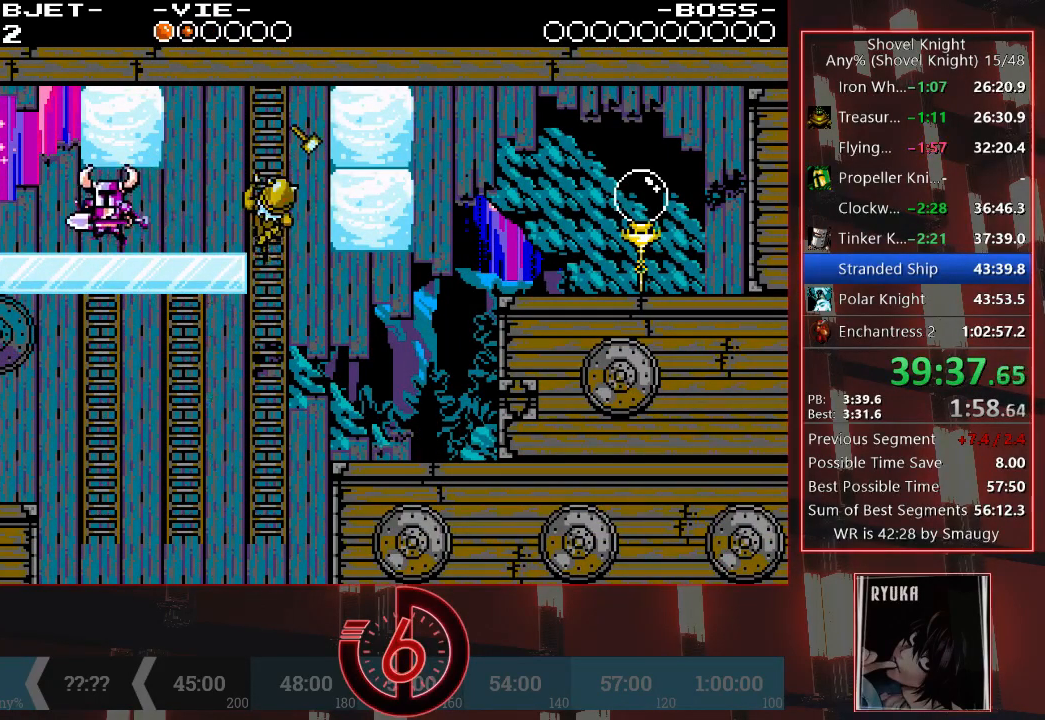
{"dt_ms": 500, "buttons": ["DPAD_LEFT"], "left_stick": "center", "right_stick": "center", "events": []}
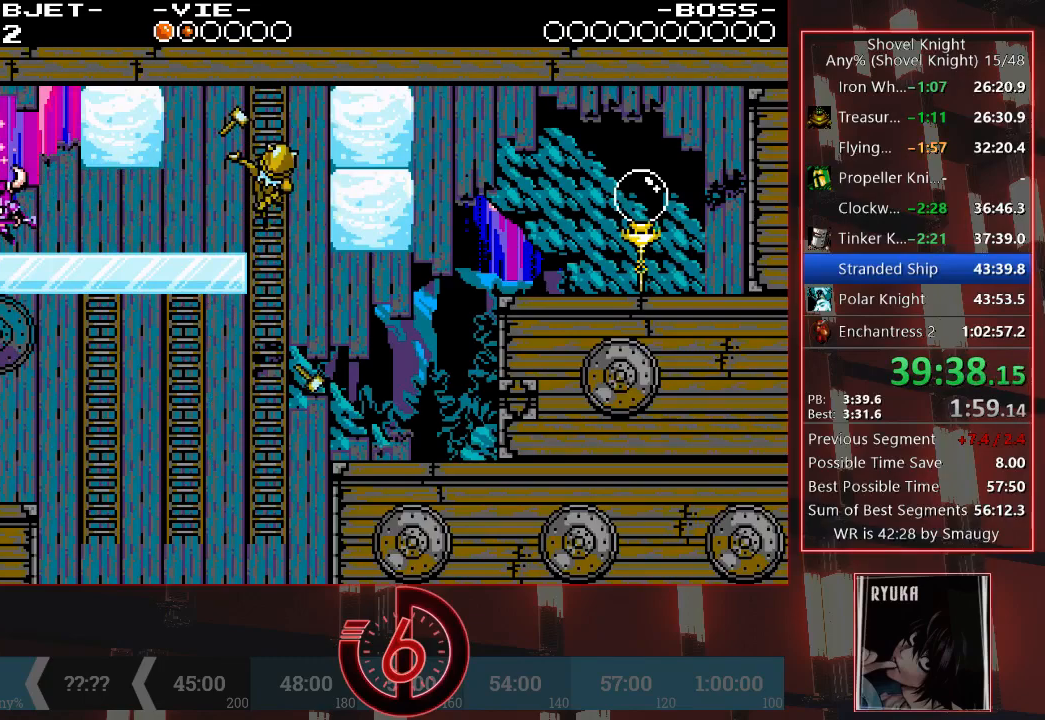
{"dt_ms": 500, "buttons": ["DPAD_LEFT"], "left_stick": "center", "right_stick": "center", "events": []}
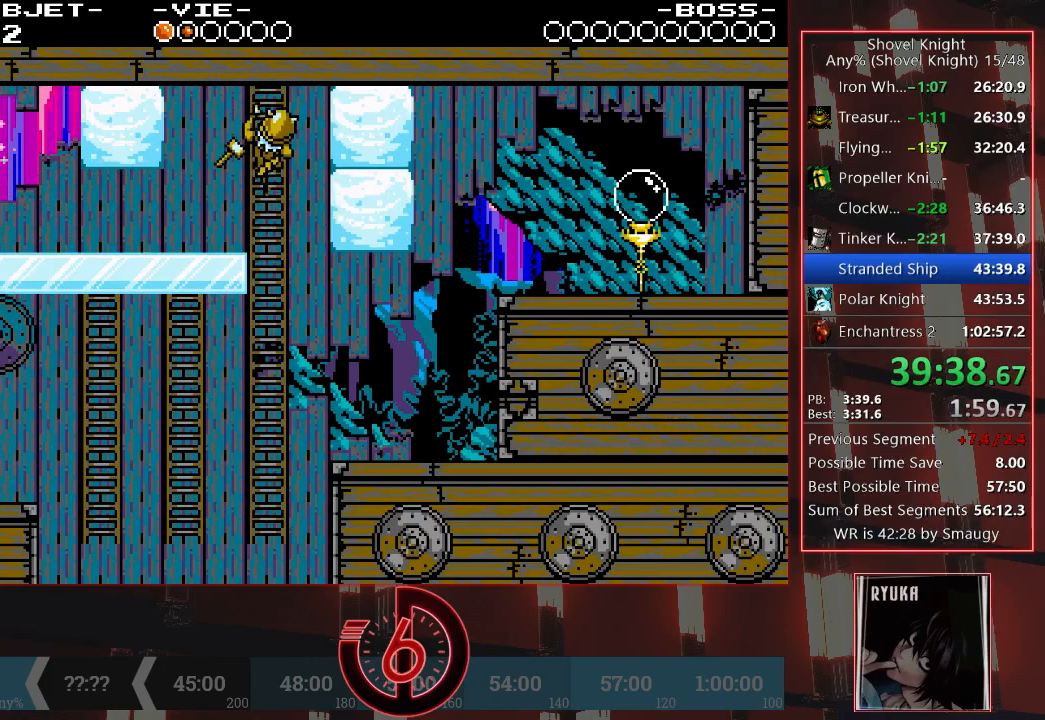
{"dt_ms": 500, "buttons": ["DPAD_UP"], "left_stick": "center", "right_stick": "center", "events": [[100, "CROSS", "down"], [133, "DPAD_LEFT", "up"], [383, "DPAD_UP", "down"], [433, "CROSS", "up"]]}
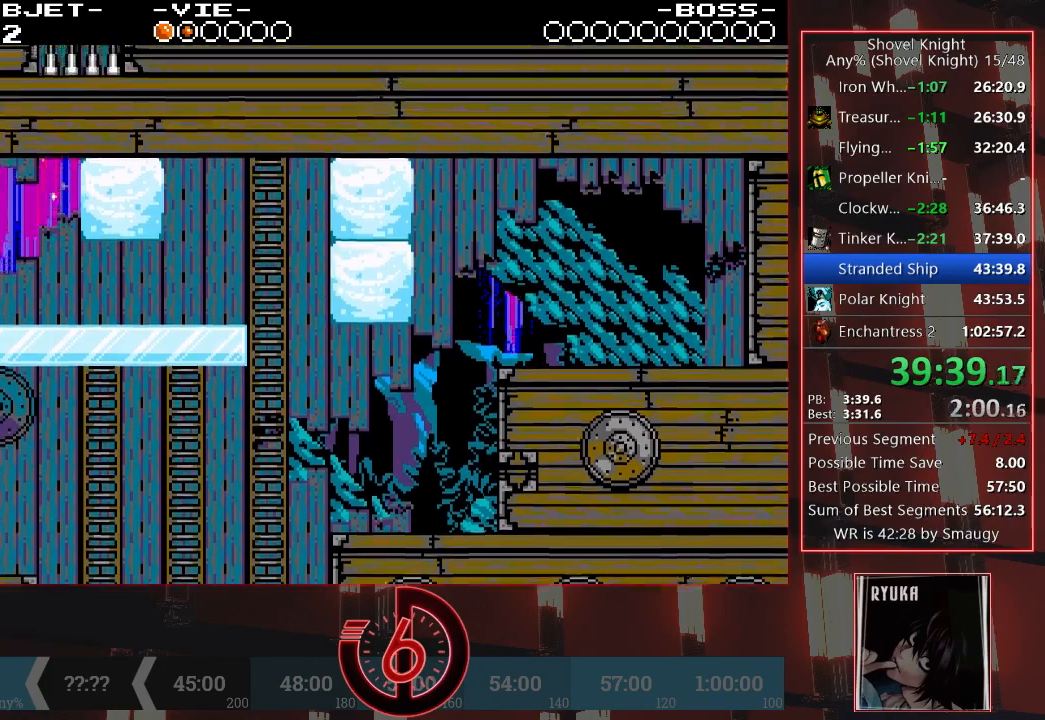
{"dt_ms": 500, "buttons": ["DPAD_UP"], "left_stick": "center", "right_stick": "center", "events": []}
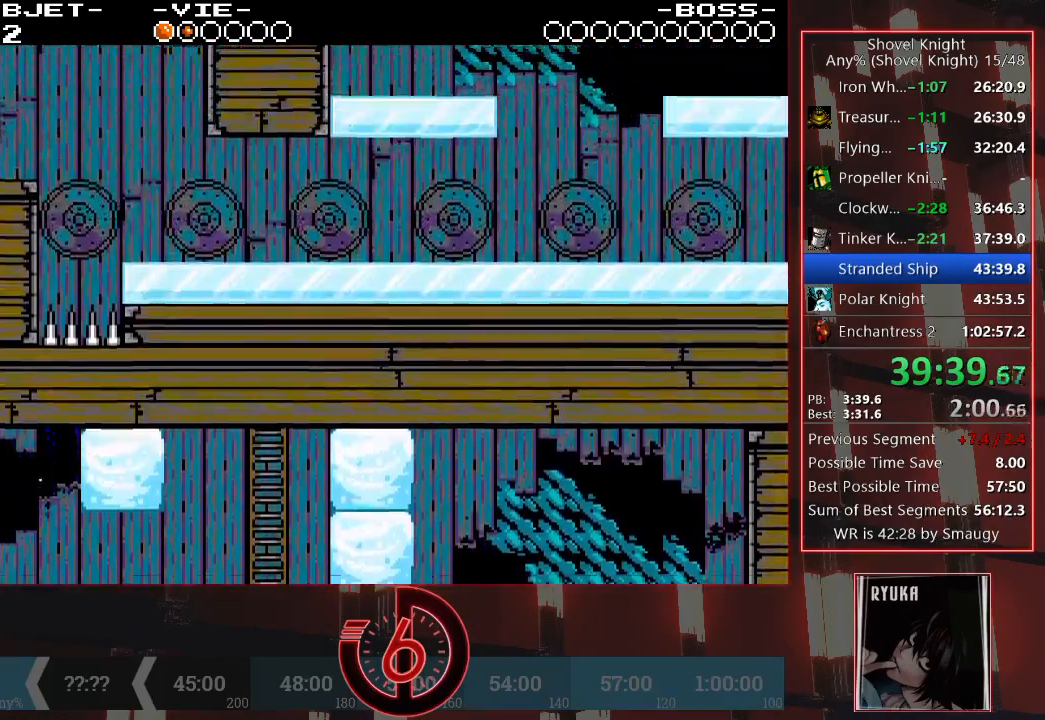
{"dt_ms": 500, "buttons": ["DPAD_UP"], "left_stick": "center", "right_stick": "center", "events": []}
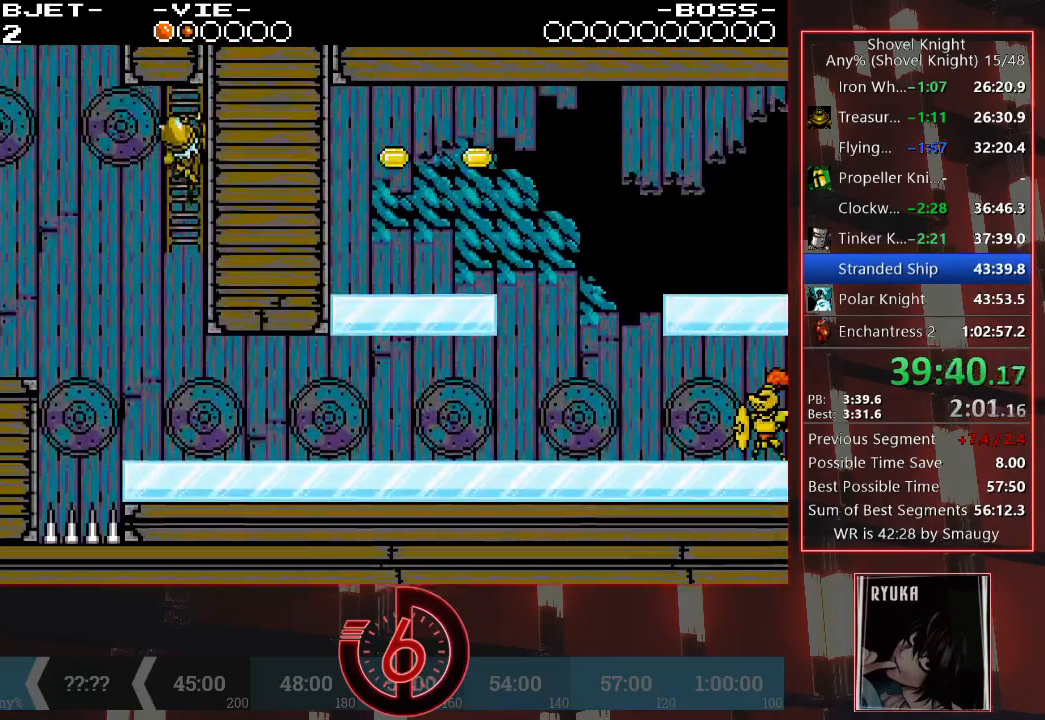
{"dt_ms": 500, "buttons": ["DPAD_UP", "DPAD_RIGHT"], "left_stick": "center", "right_stick": "center", "events": [[167, "DPAD_RIGHT", "down"]]}
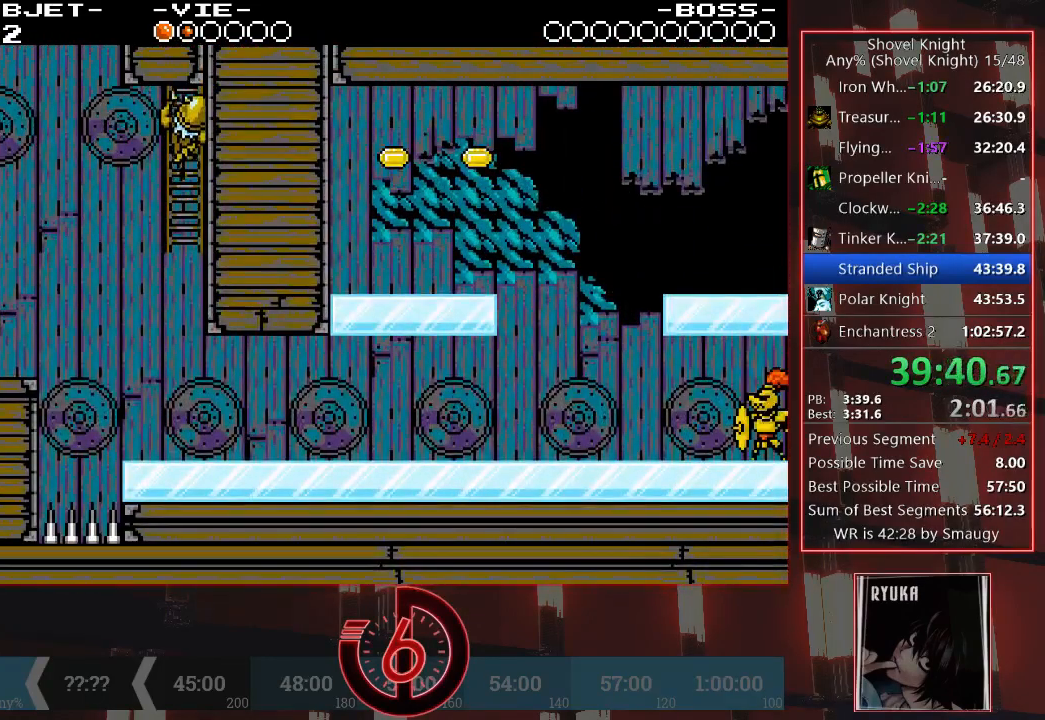
{"dt_ms": 500, "buttons": ["DPAD_UP", "DPAD_RIGHT"], "left_stick": "center", "right_stick": "center", "events": []}
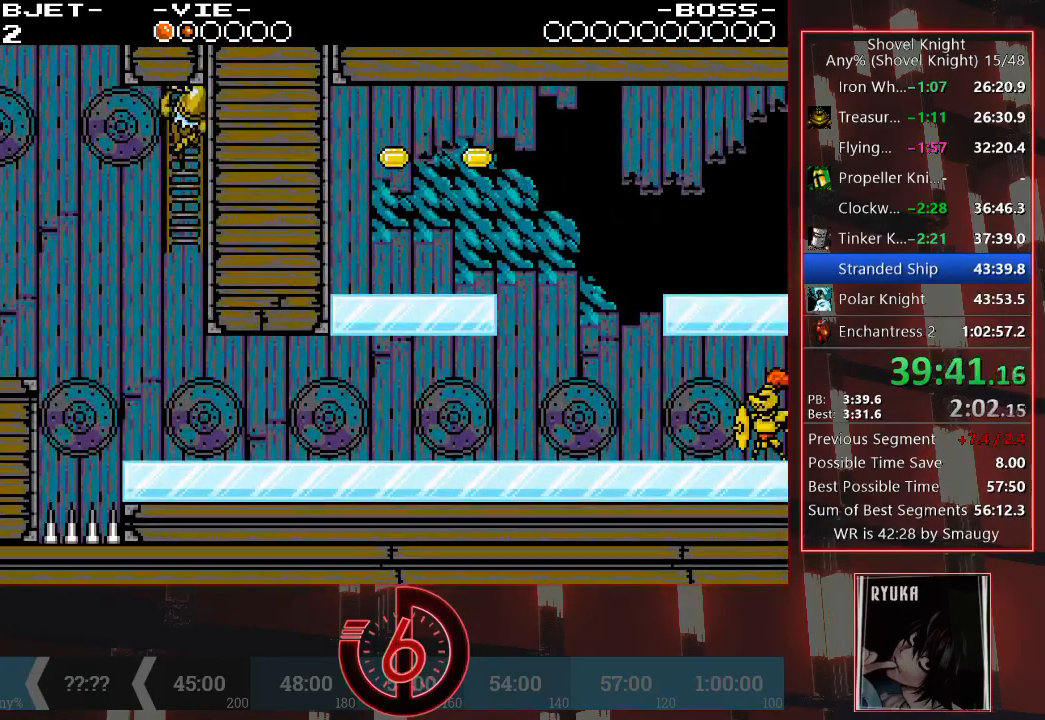
{"dt_ms": 500, "buttons": ["DPAD_UP", "DPAD_RIGHT"], "left_stick": "center", "right_stick": "center", "events": []}
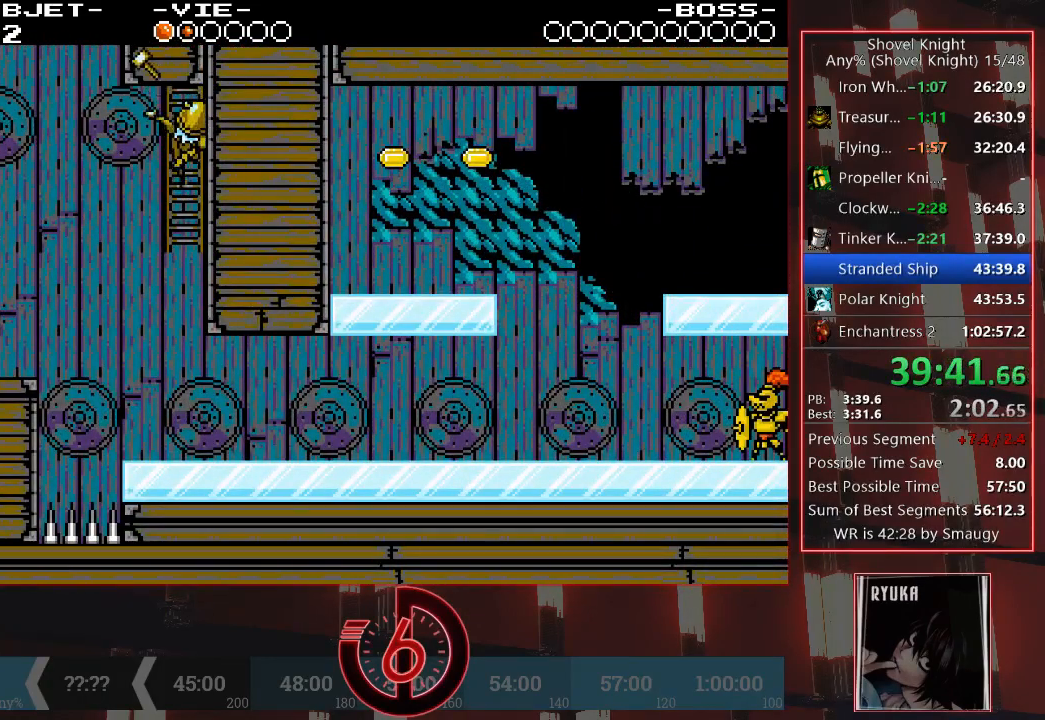
{"dt_ms": 500, "buttons": ["DPAD_UP", "DPAD_RIGHT"], "left_stick": "center", "right_stick": "center", "events": []}
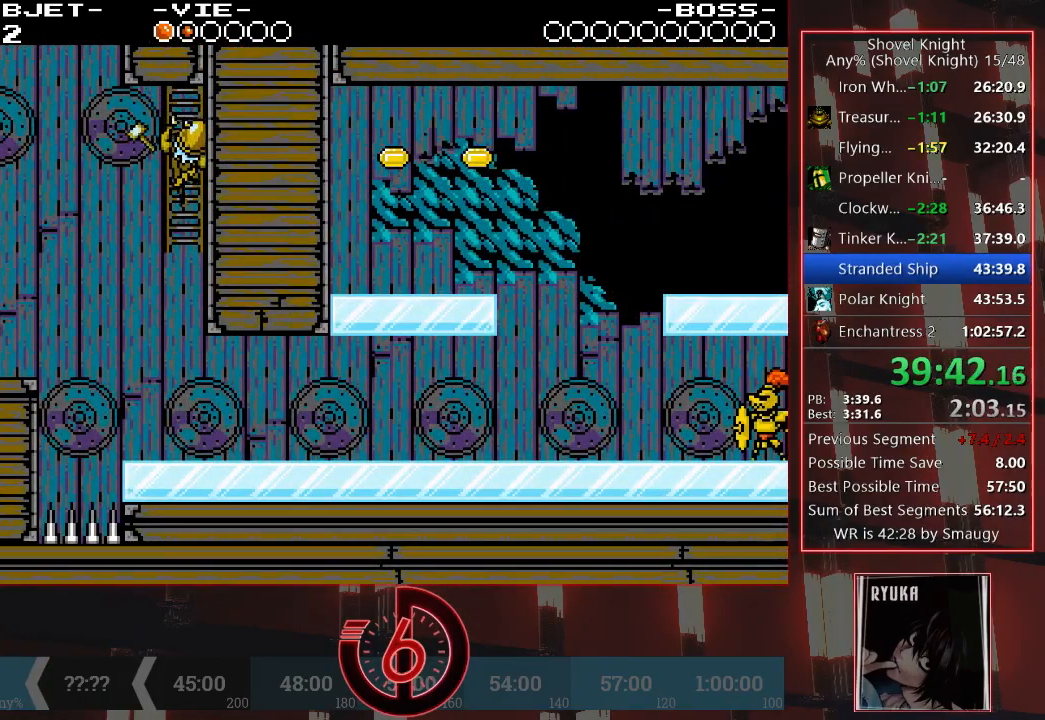
{"dt_ms": 500, "buttons": ["DPAD_RIGHT"], "left_stick": "center", "right_stick": "center", "events": [[167, "DPAD_UP", "up"]]}
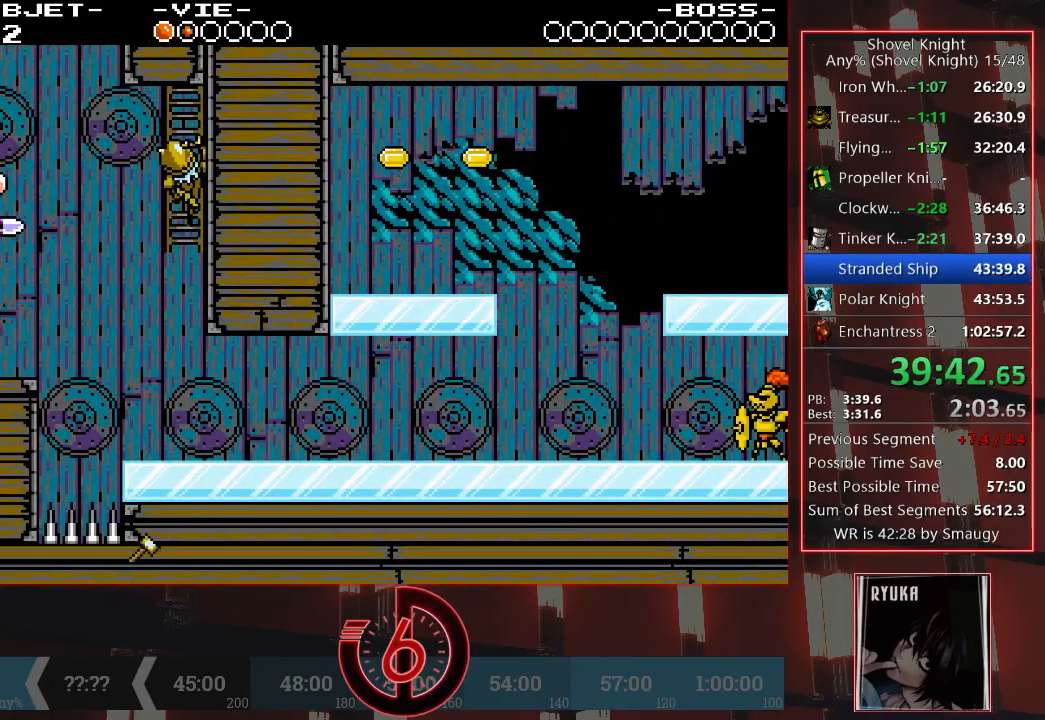
{"dt_ms": 500, "buttons": ["CROSS", "DPAD_RIGHT"], "left_stick": "center", "right_stick": "center", "events": [[17, "DPAD_RIGHT", "up"], [367, "DPAD_RIGHT", "down"], [417, "CROSS", "down"]]}
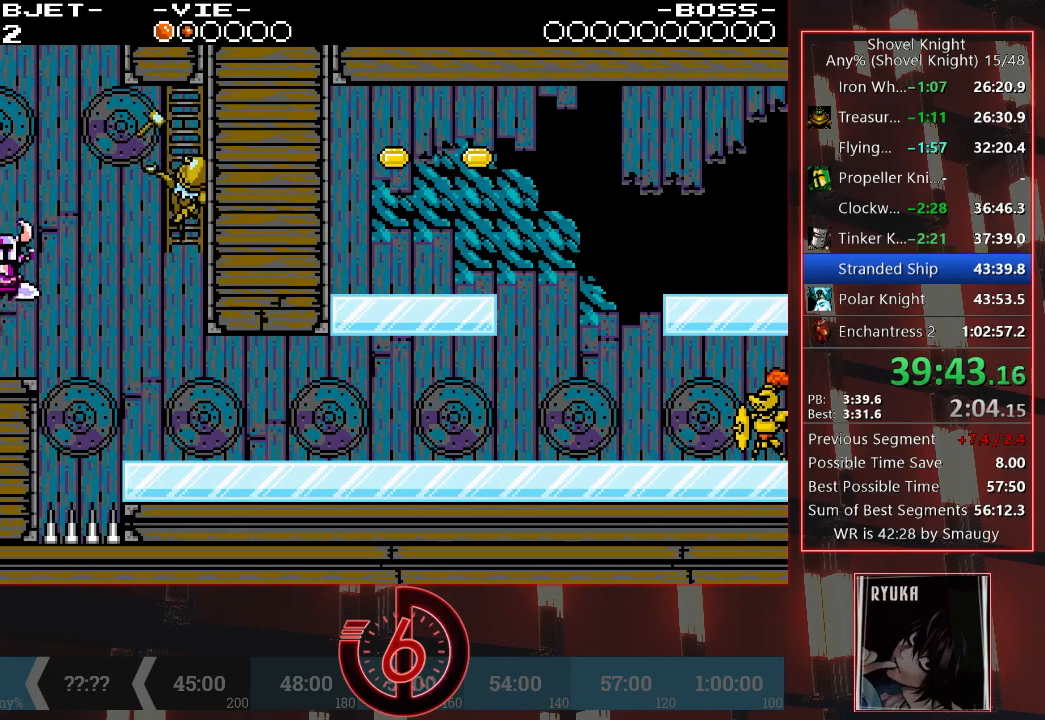
{"dt_ms": 500, "buttons": ["DPAD_RIGHT"], "left_stick": "center", "right_stick": "center", "events": [[83, "CROSS", "up"]]}
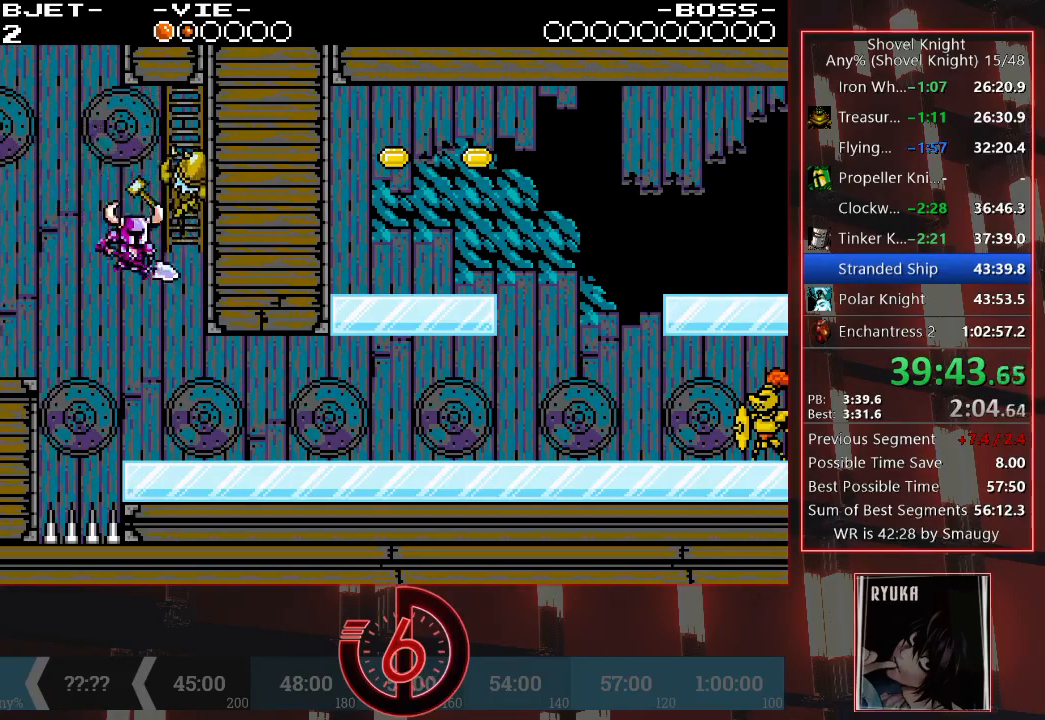
{"dt_ms": 500, "buttons": ["DPAD_RIGHT"], "left_stick": "center", "right_stick": "center", "events": []}
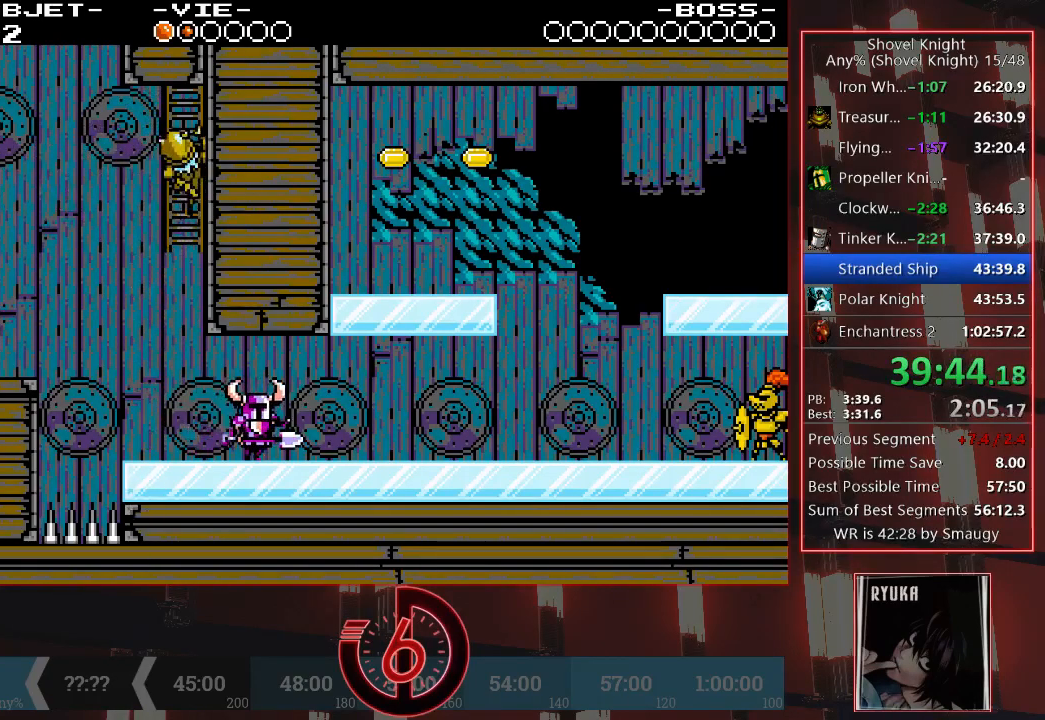
{"dt_ms": 500, "buttons": ["DPAD_RIGHT"], "left_stick": "center", "right_stick": "center", "events": []}
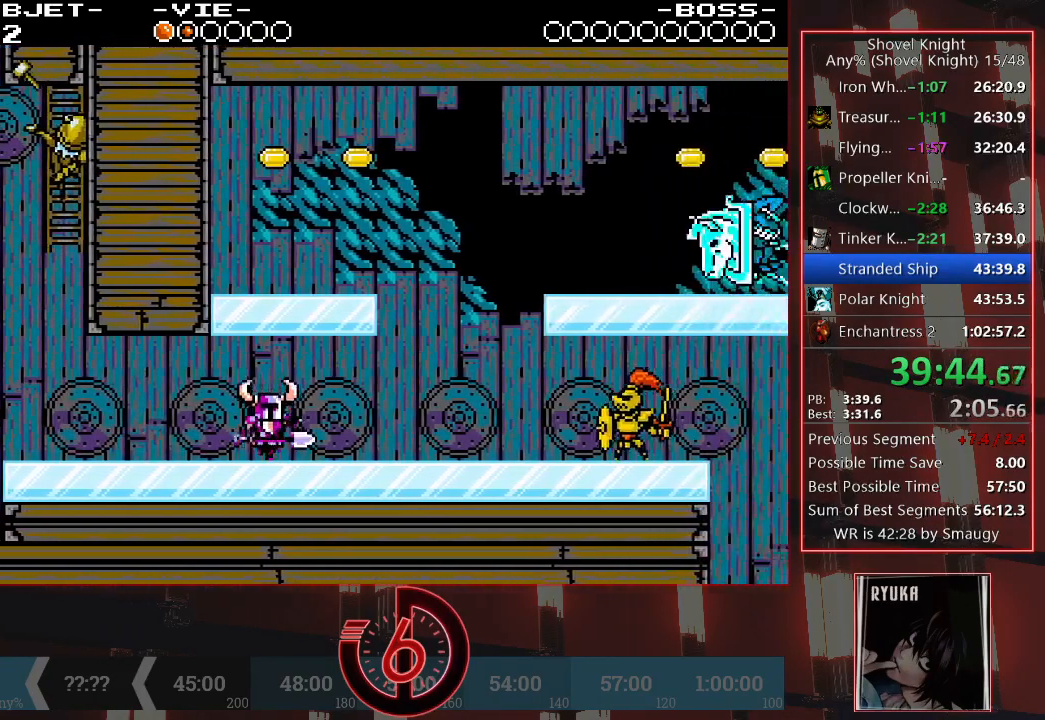
{"dt_ms": 500, "buttons": ["CROSS", "DPAD_RIGHT"], "left_stick": "center", "right_stick": "center", "events": [[500, "CROSS", "down"]]}
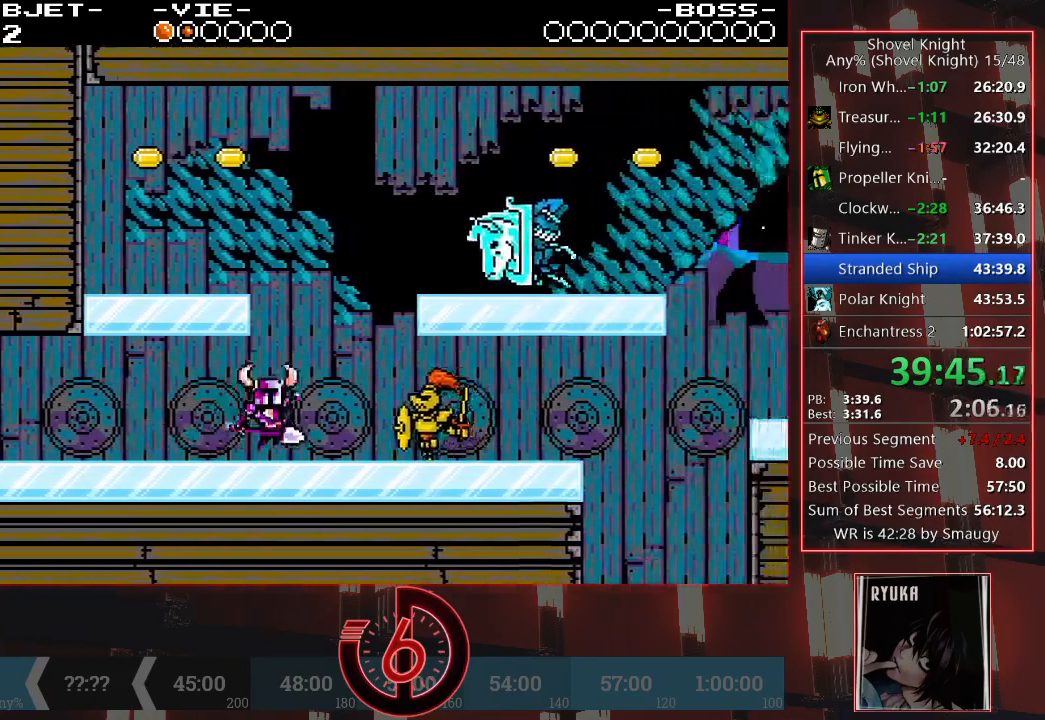
{"dt_ms": 500, "buttons": ["DPAD_RIGHT"], "left_stick": "center", "right_stick": "center", "events": [[283, "CROSS", "up"], [350, "TRIANGLE", "down"], [467, "TRIANGLE", "up"]]}
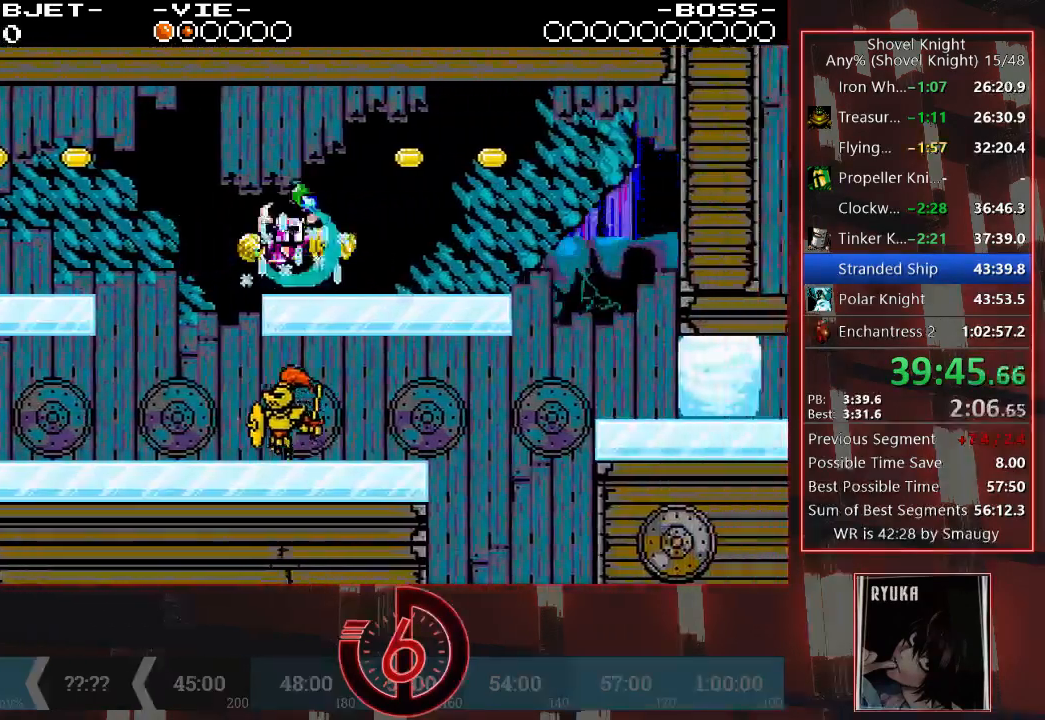
{"dt_ms": 500, "buttons": ["DPAD_RIGHT"], "left_stick": "center", "right_stick": "center", "events": []}
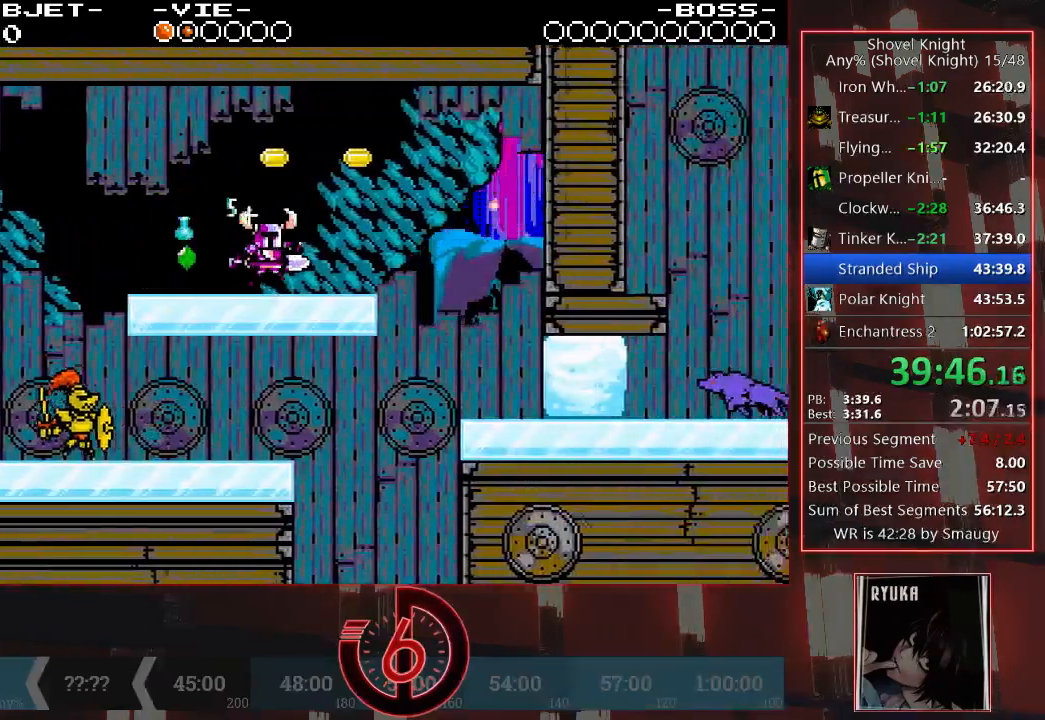
{"dt_ms": 500, "buttons": ["DPAD_RIGHT"], "left_stick": "center", "right_stick": "center", "events": [[267, "CROSS", "down"], [383, "CROSS", "up"]]}
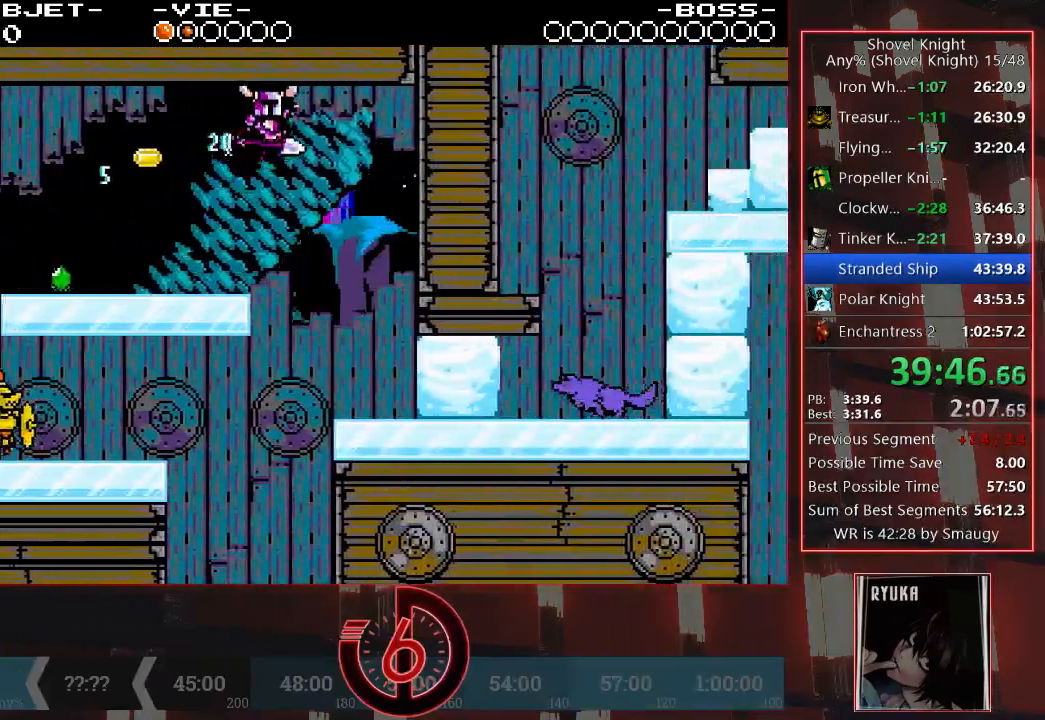
{"dt_ms": 1000, "buttons": [], "left_stick": "center", "right_stick": "center"}
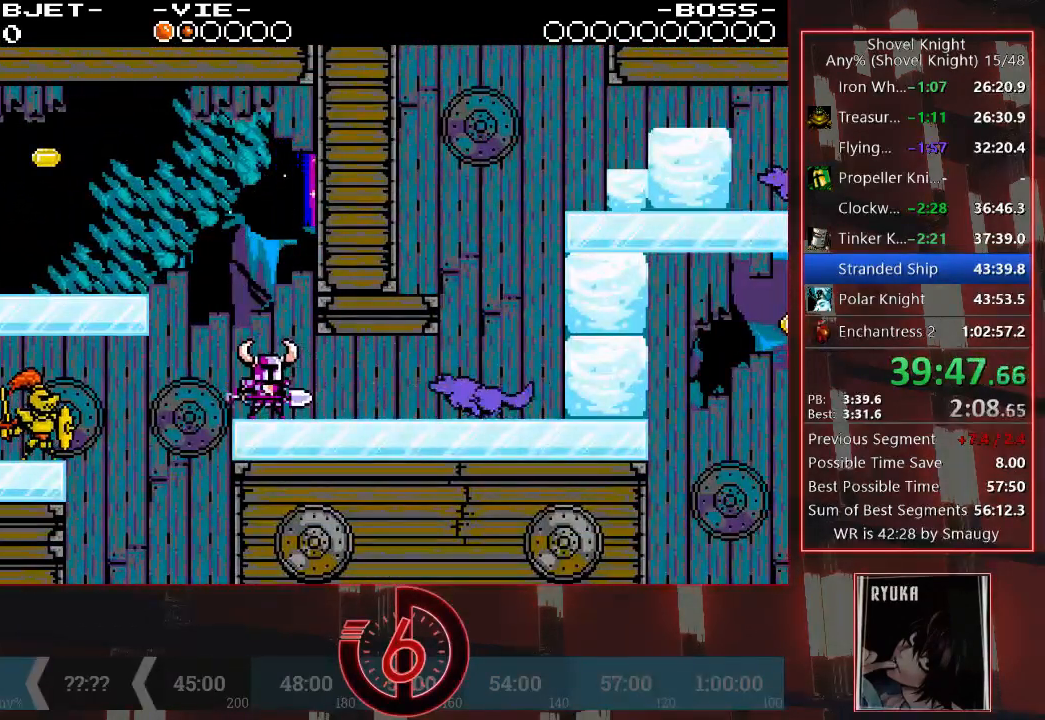
{"dt_ms": 500, "buttons": ["DPAD_RIGHT"], "left_stick": "center", "right_stick": "center", "events": [[333, "CROSS", "down"], [383, "DPAD_RIGHT", "down"], [483, "CROSS", "up"]]}
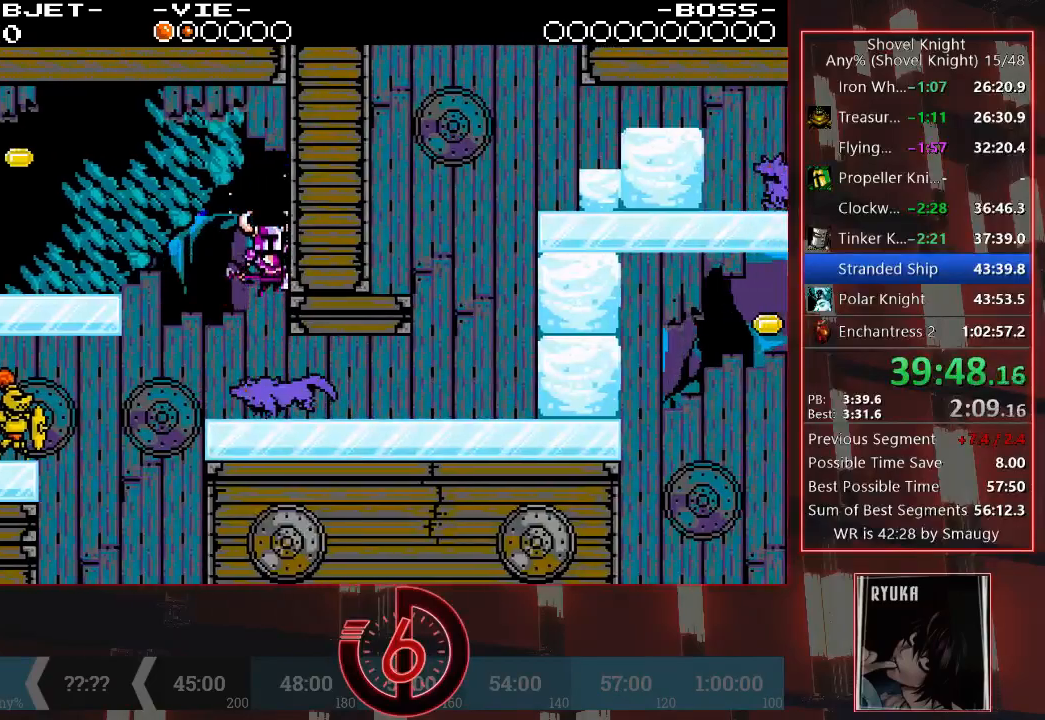
{"dt_ms": 500, "buttons": ["DPAD_RIGHT"], "left_stick": "center", "right_stick": "center", "events": []}
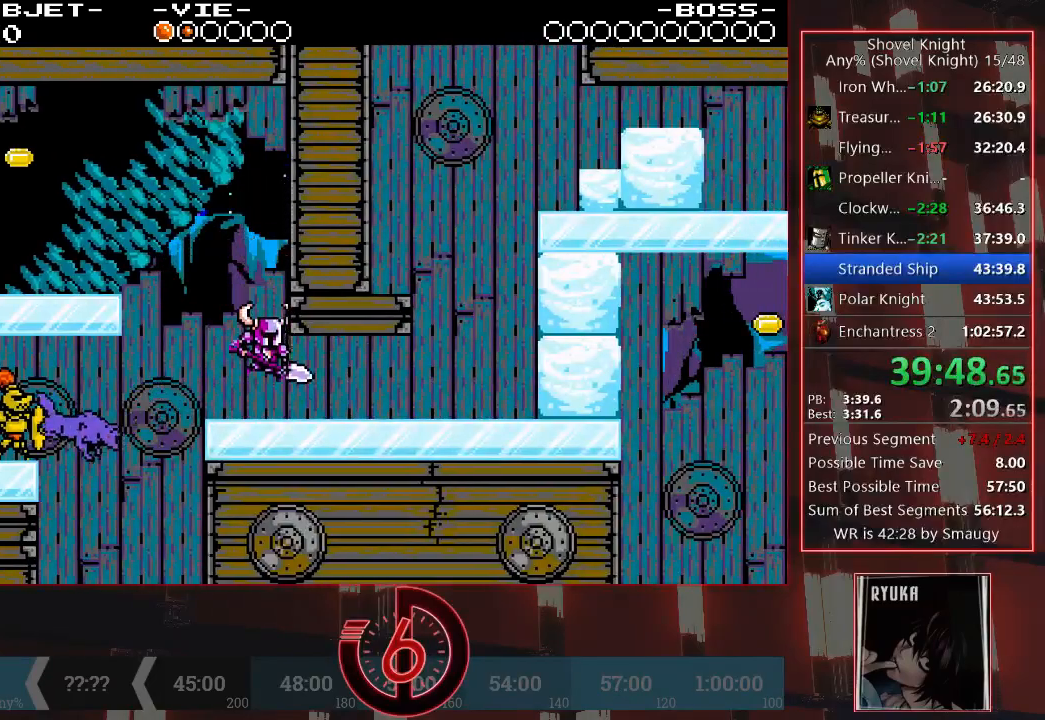
{"dt_ms": 500, "buttons": ["DPAD_RIGHT"], "left_stick": "center", "right_stick": "center", "events": []}
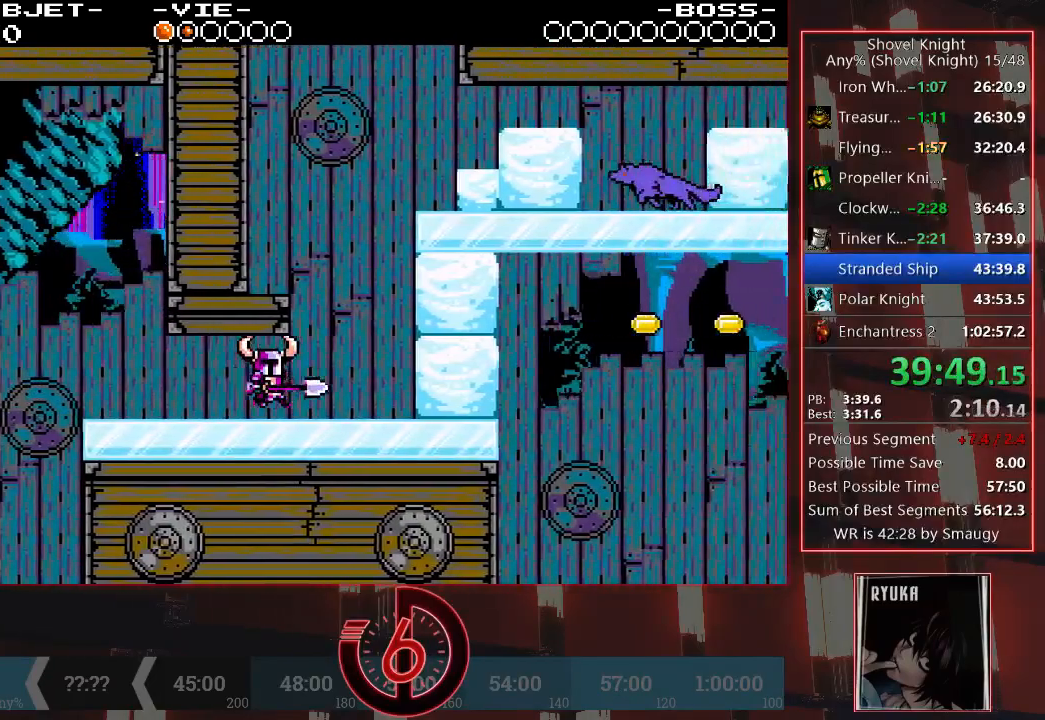
{"dt_ms": 500, "buttons": ["DPAD_LEFT"], "left_stick": "center", "right_stick": "center", "events": [[283, "CROSS", "down"], [317, "DPAD_RIGHT", "up"], [400, "DPAD_LEFT", "down"], [483, "CROSS", "up"]]}
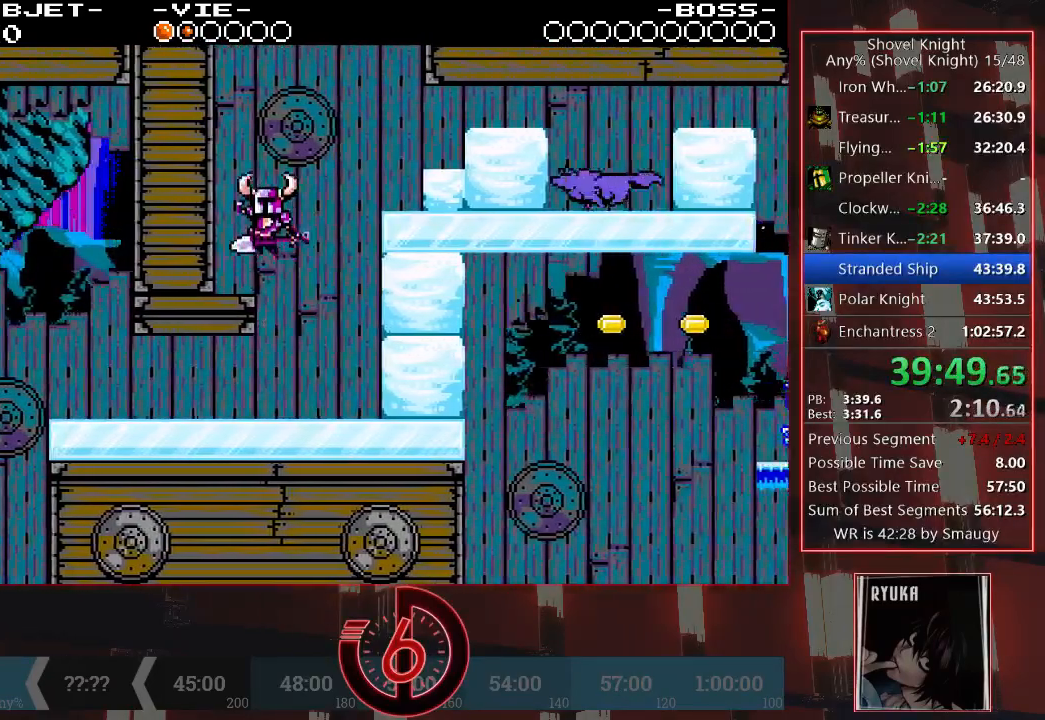
{"dt_ms": 500, "buttons": ["CROSS", "DPAD_RIGHT"], "left_stick": "center", "right_stick": "center", "events": [[150, "DPAD_LEFT", "up"], [433, "DPAD_RIGHT", "down"], [467, "CROSS", "down"]]}
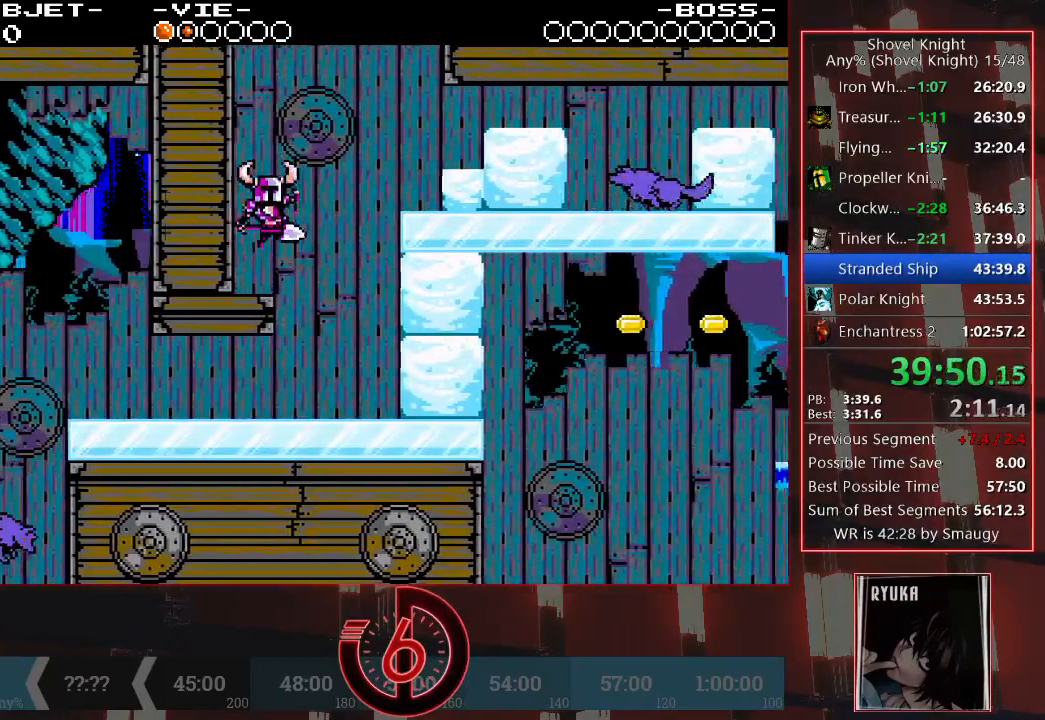
{"dt_ms": 500, "buttons": ["DPAD_RIGHT"], "left_stick": "center", "right_stick": "center", "events": [[267, "CROSS", "up"]]}
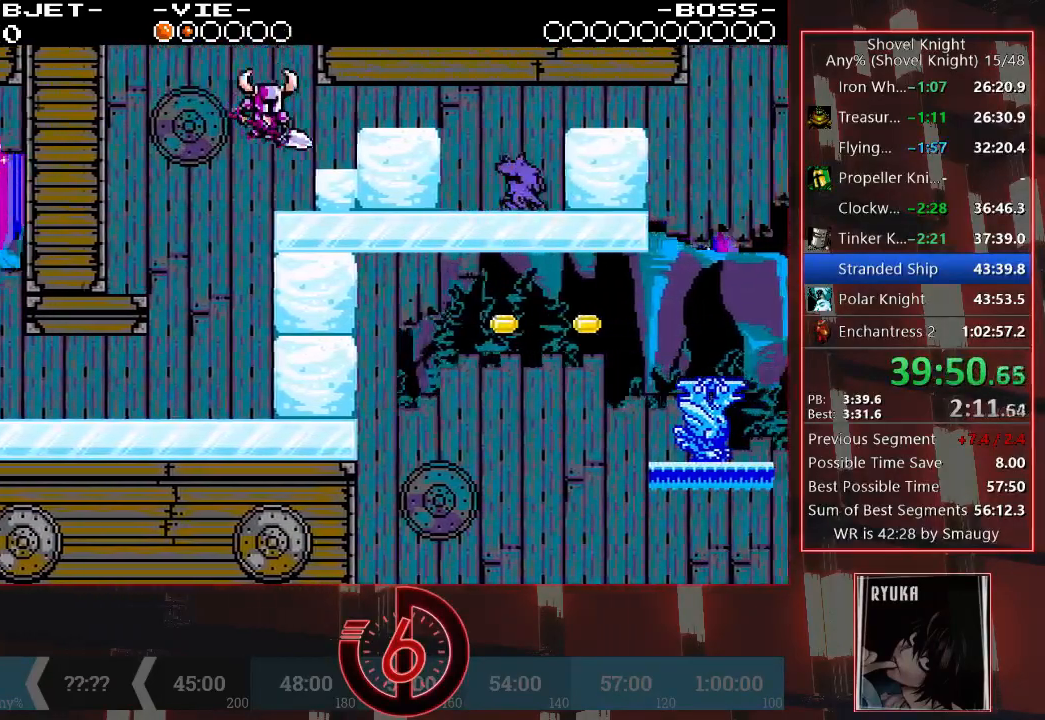
{"dt_ms": 500, "buttons": [], "left_stick": "center", "right_stick": "center", "events": [[100, "DPAD_RIGHT", "up"], [267, "SQUARE", "down"], [383, "SQUARE", "up"]]}
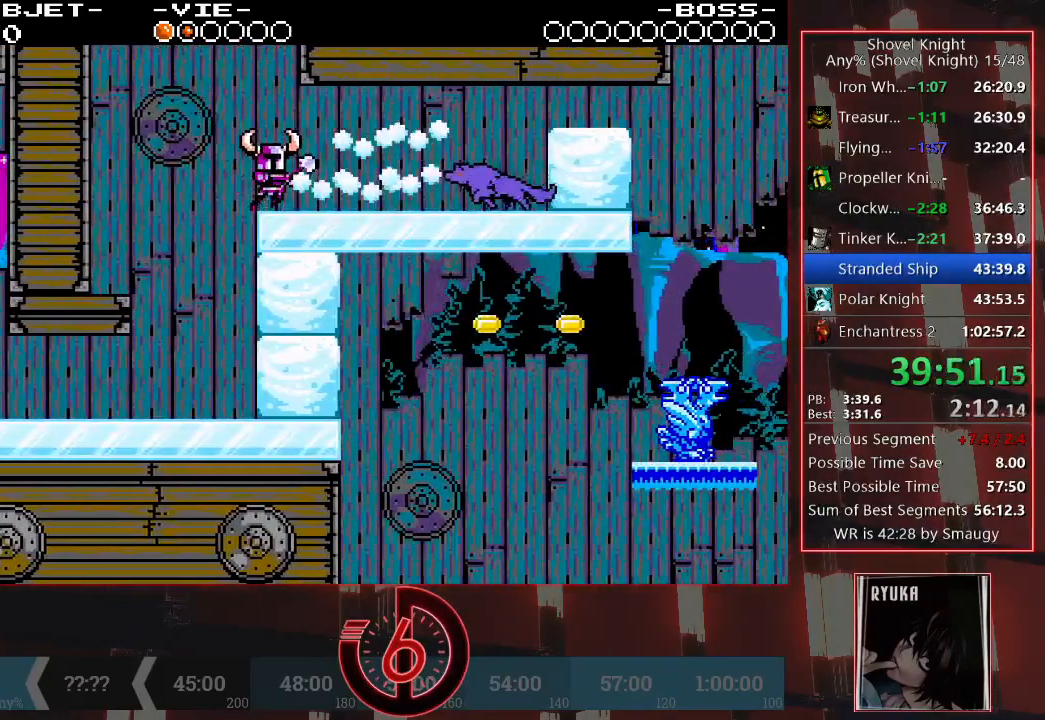
{"dt_ms": 500, "buttons": ["CROSS", "DPAD_RIGHT"], "left_stick": "center", "right_stick": "center", "events": [[267, "CROSS", "down"], [500, "DPAD_RIGHT", "down"]]}
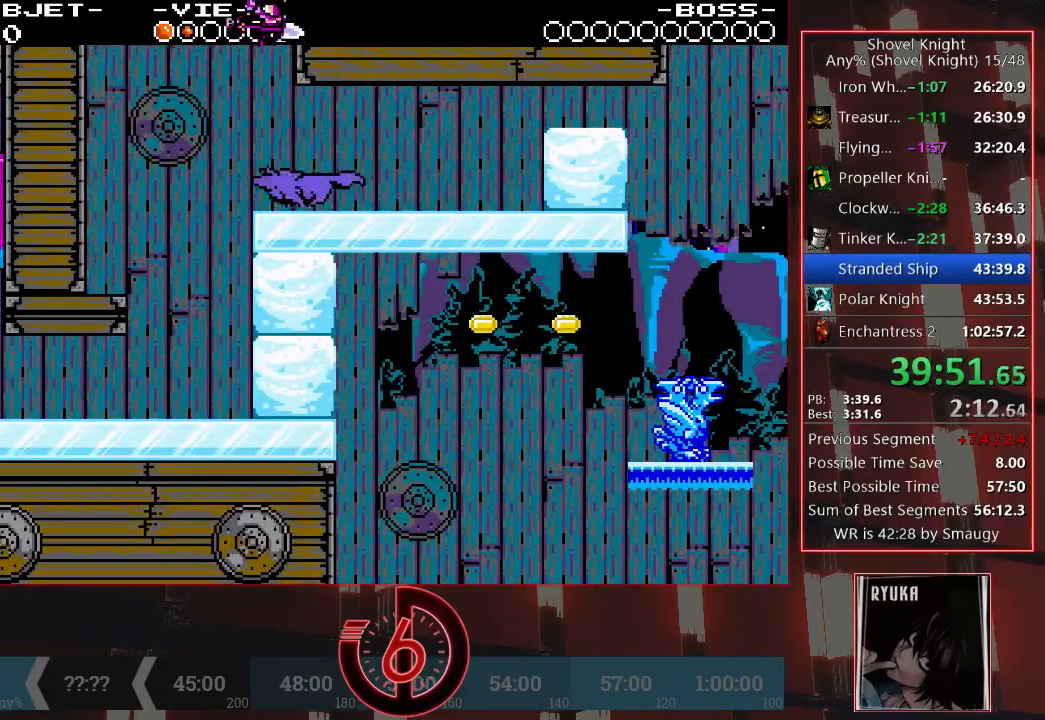
{"dt_ms": 500, "buttons": ["DPAD_RIGHT"], "left_stick": "center", "right_stick": "center", "events": [[50, "CROSS", "up"]]}